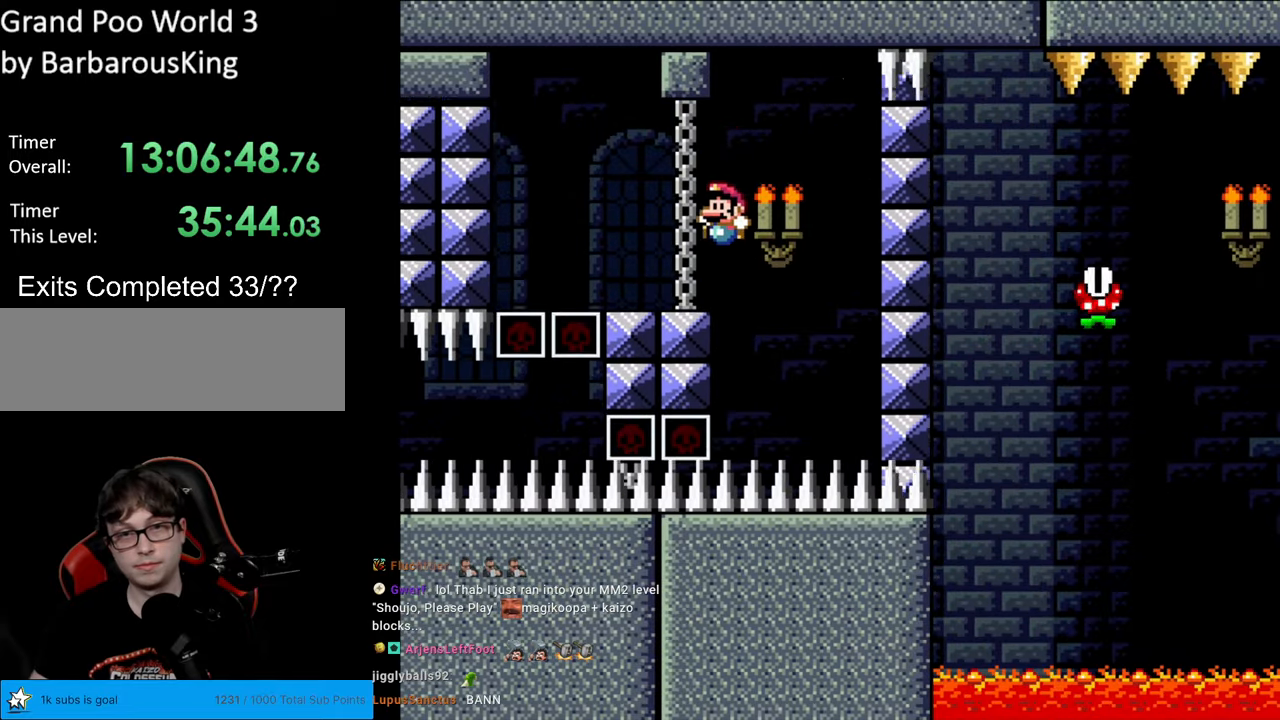
Gameplay with a controller (Nintendo layout); each line is a JSON object with the inputs held at the frame after it. "events" lists button and stick changes between this image and that frame as [ms after this image, input, new state], when the widget could be followed in between. Not read: L3 R3.
{"buttons": ["B", "Y", "L1", "DPAD_RIGHT"], "events": [[33, "DPAD_LEFT", "down"], [267, "B", "down"], [433, "DPAD_LEFT", "up"], [433, "DPAD_RIGHT", "down"]]}
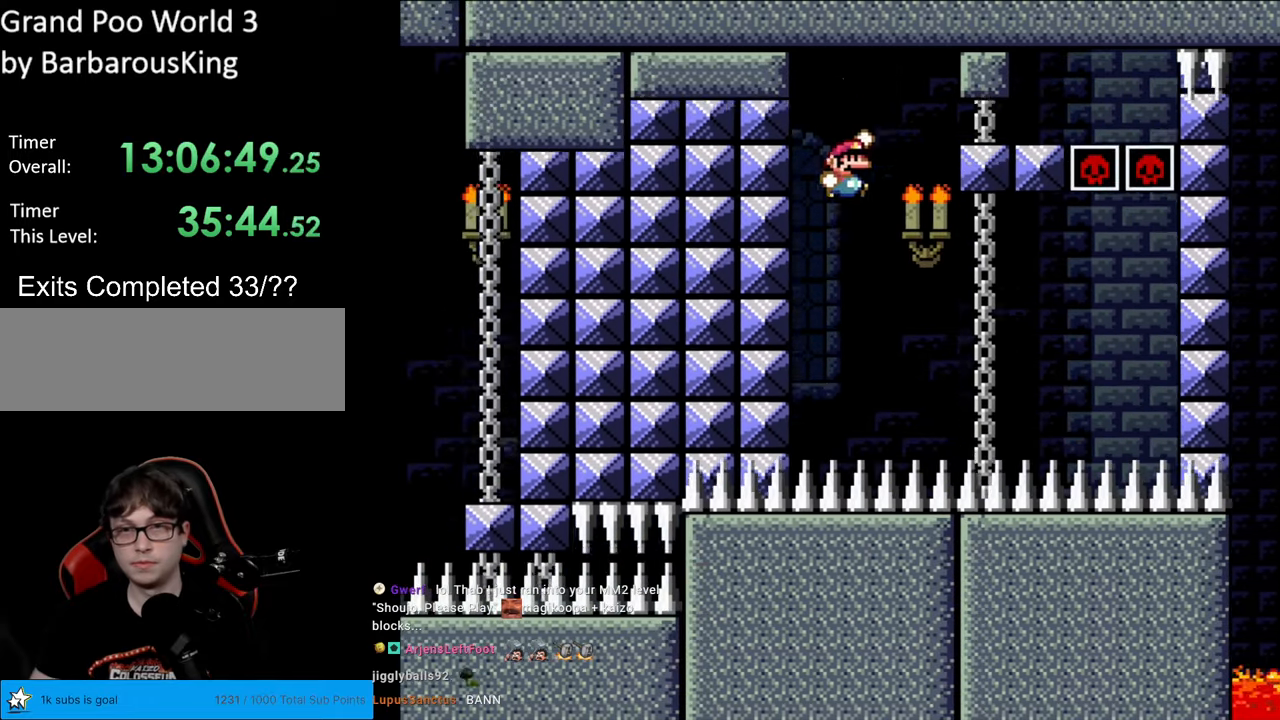
{"buttons": ["B", "Y", "L1"], "events": [[200, "DPAD_RIGHT", "up"]]}
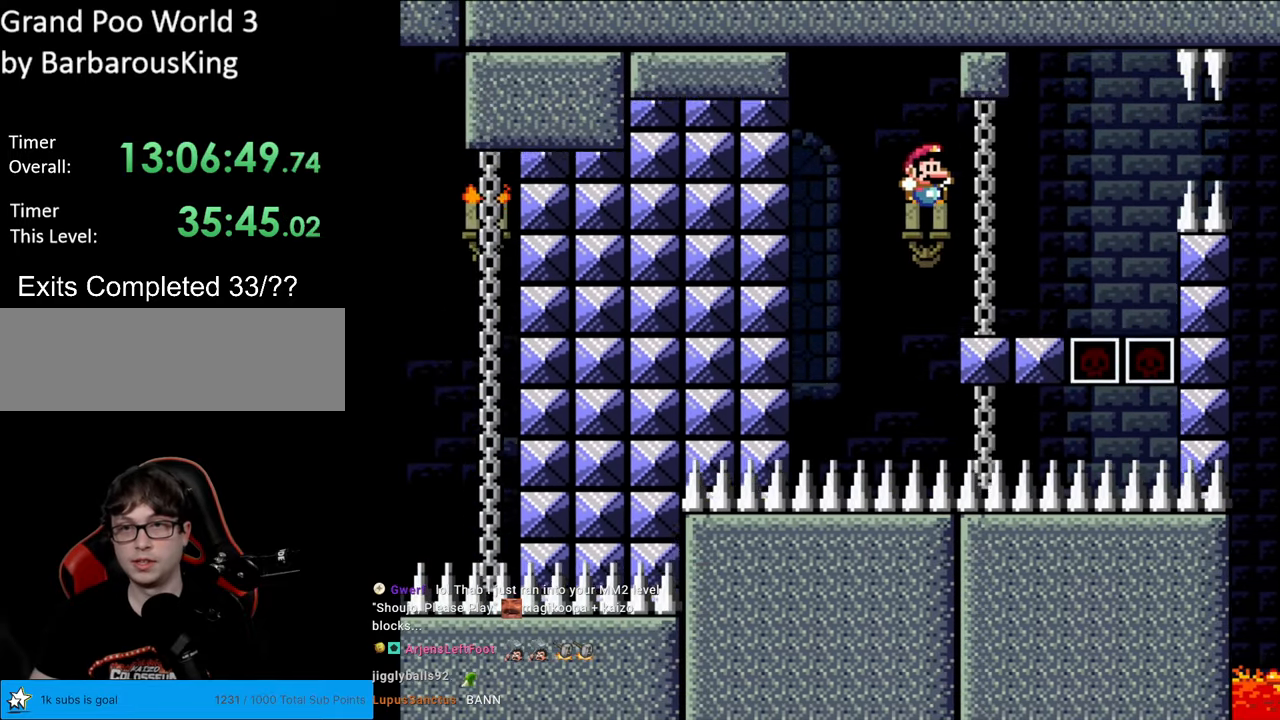
{"buttons": ["A", "X", "L1", "DPAD_RIGHT"], "events": [[17, "B", "up"], [67, "X", "down"], [67, "Y", "up"], [183, "DPAD_RIGHT", "down"], [333, "A", "down"]]}
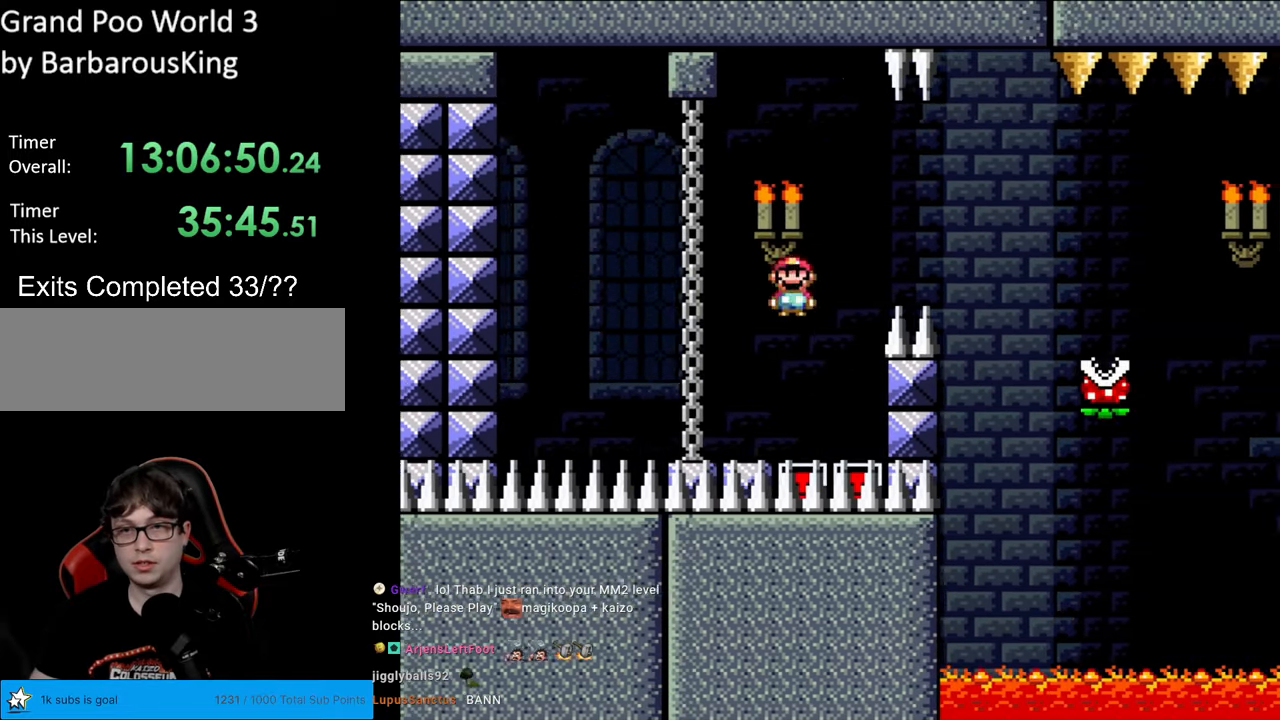
{"buttons": ["A", "R1", "DPAD_RIGHT"], "events": [[350, "L1", "up"], [417, "R1", "down"], [500, "X", "up"]]}
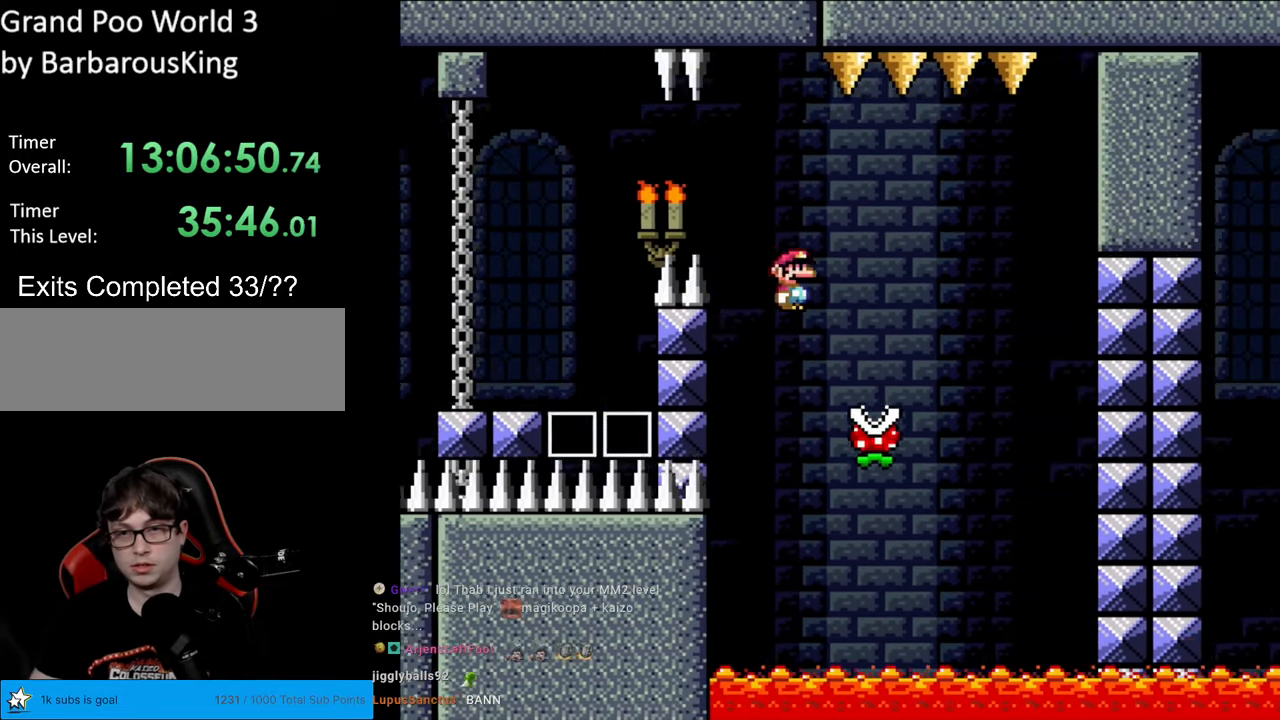
{"buttons": ["X"], "events": [[133, "DPAD_RIGHT", "up"], [150, "DPAD_LEFT", "down"], [200, "X", "down"], [233, "A", "up"], [267, "R1", "up"], [333, "DPAD_LEFT", "up"], [350, "DPAD_RIGHT", "down"], [483, "DPAD_RIGHT", "up"]]}
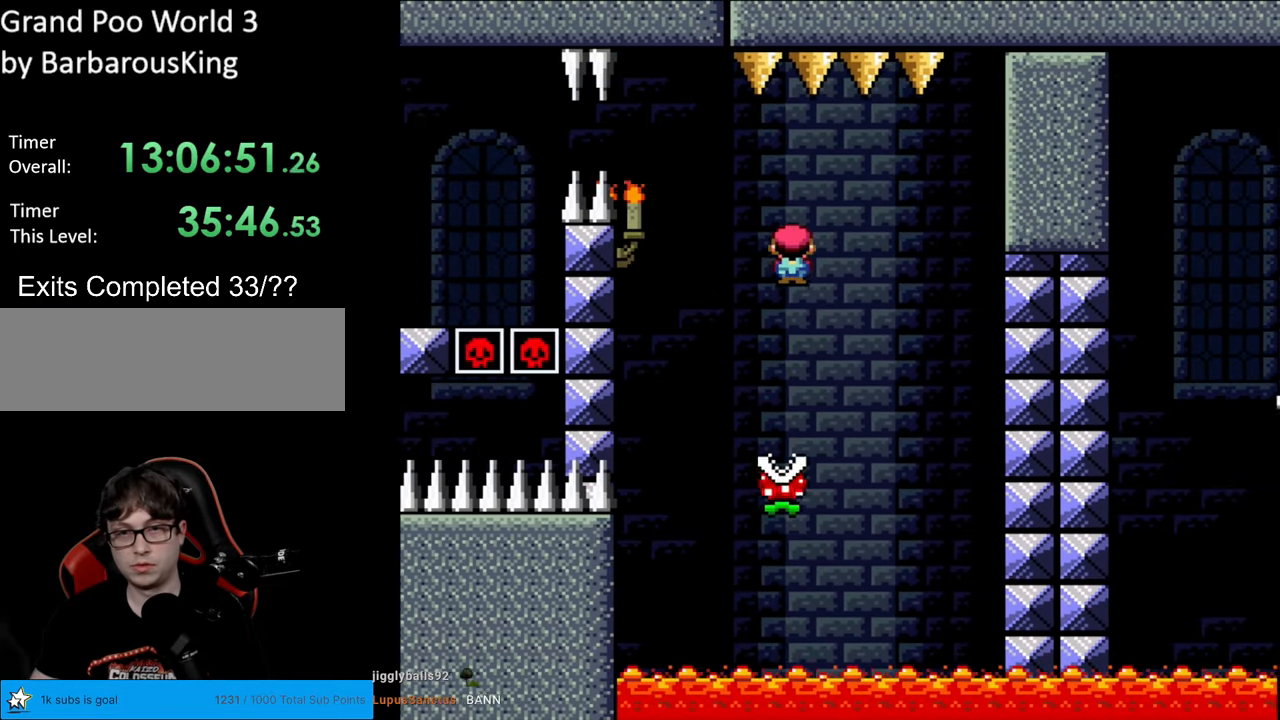
{"buttons": ["A", "X", "R1", "DPAD_LEFT"], "events": [[33, "DPAD_LEFT", "down"], [233, "DPAD_LEFT", "up"], [250, "A", "down"], [300, "R1", "down"], [317, "DPAD_LEFT", "down"]]}
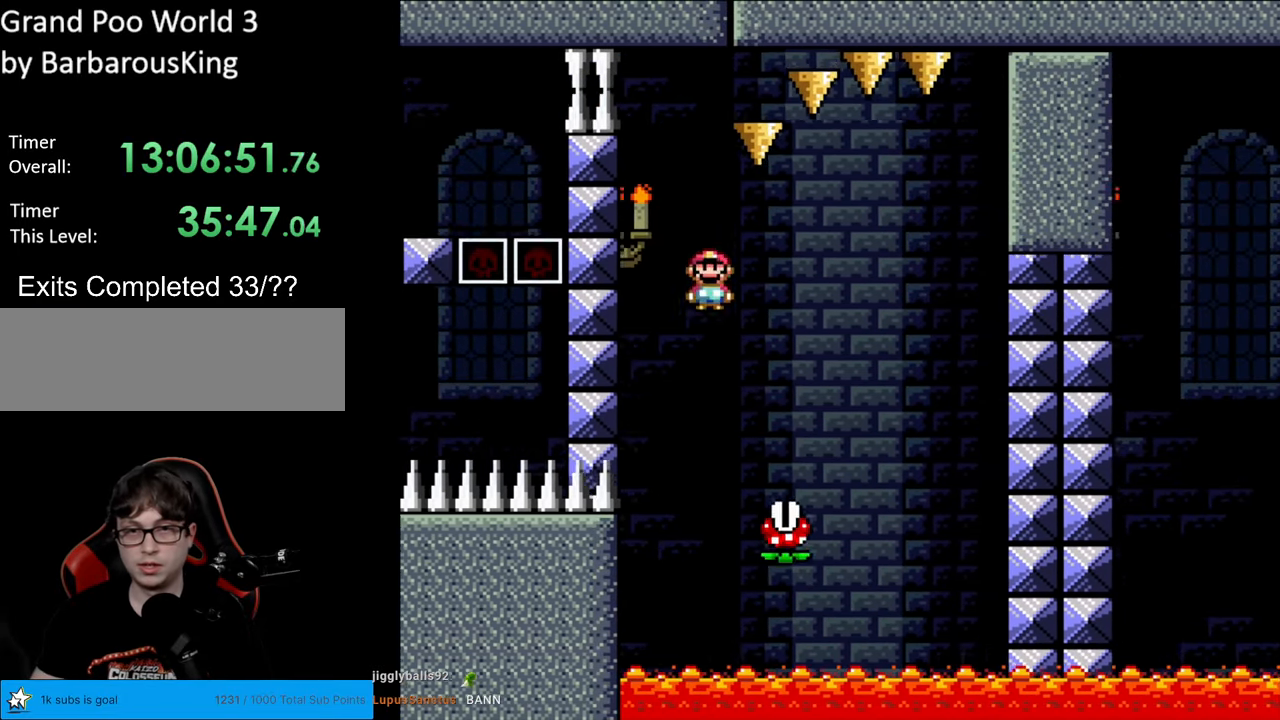
{"buttons": ["A", "X", "R1"], "events": [[67, "DPAD_LEFT", "up"], [83, "DPAD_RIGHT", "down"], [300, "DPAD_RIGHT", "up"]]}
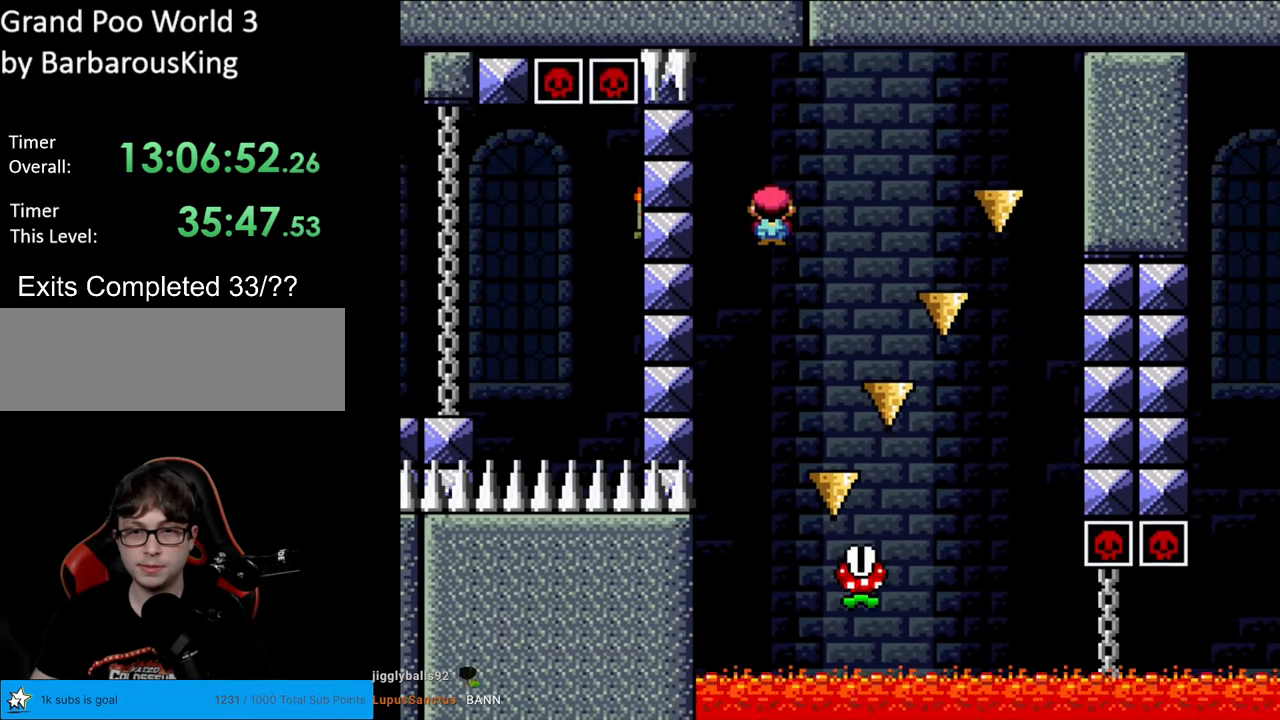
{"buttons": ["A", "X", "R1", "DPAD_LEFT"], "events": [[233, "DPAD_RIGHT", "down"], [417, "DPAD_RIGHT", "up"], [450, "DPAD_LEFT", "down"]]}
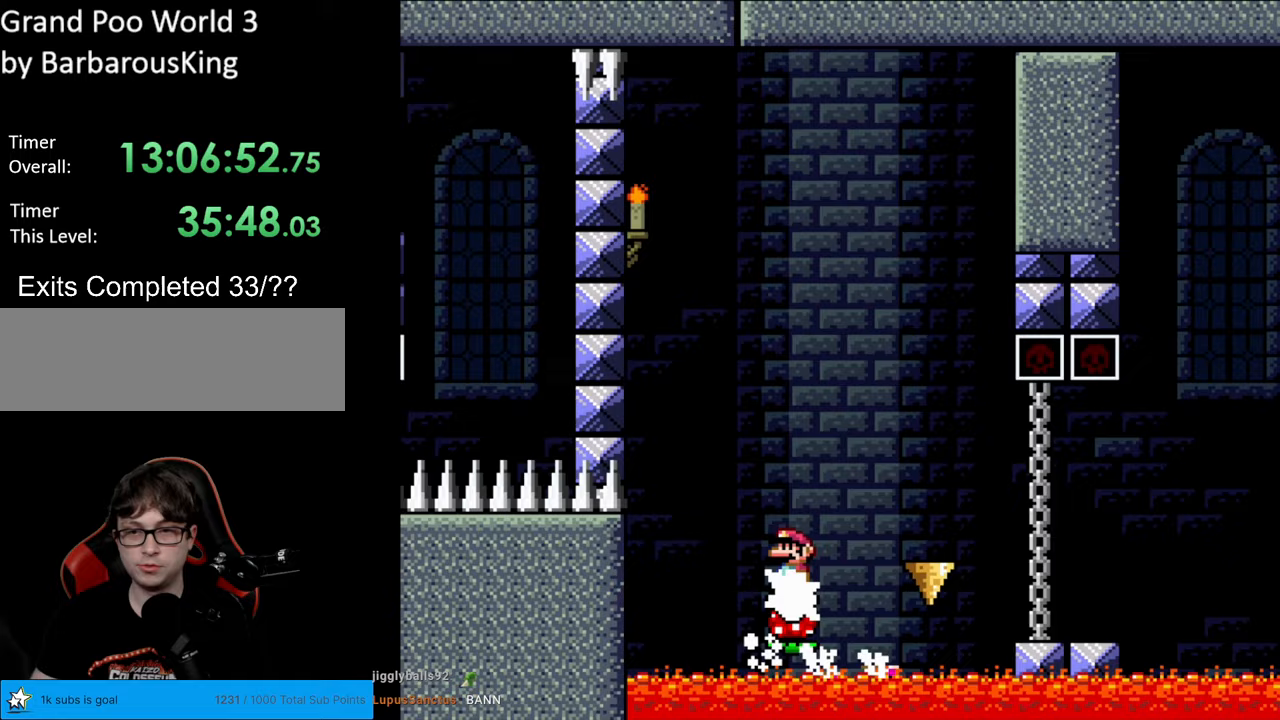
{"buttons": ["A", "X", "R1", "DPAD_RIGHT"], "events": [[33, "DPAD_LEFT", "up"], [50, "DPAD_RIGHT", "down"]]}
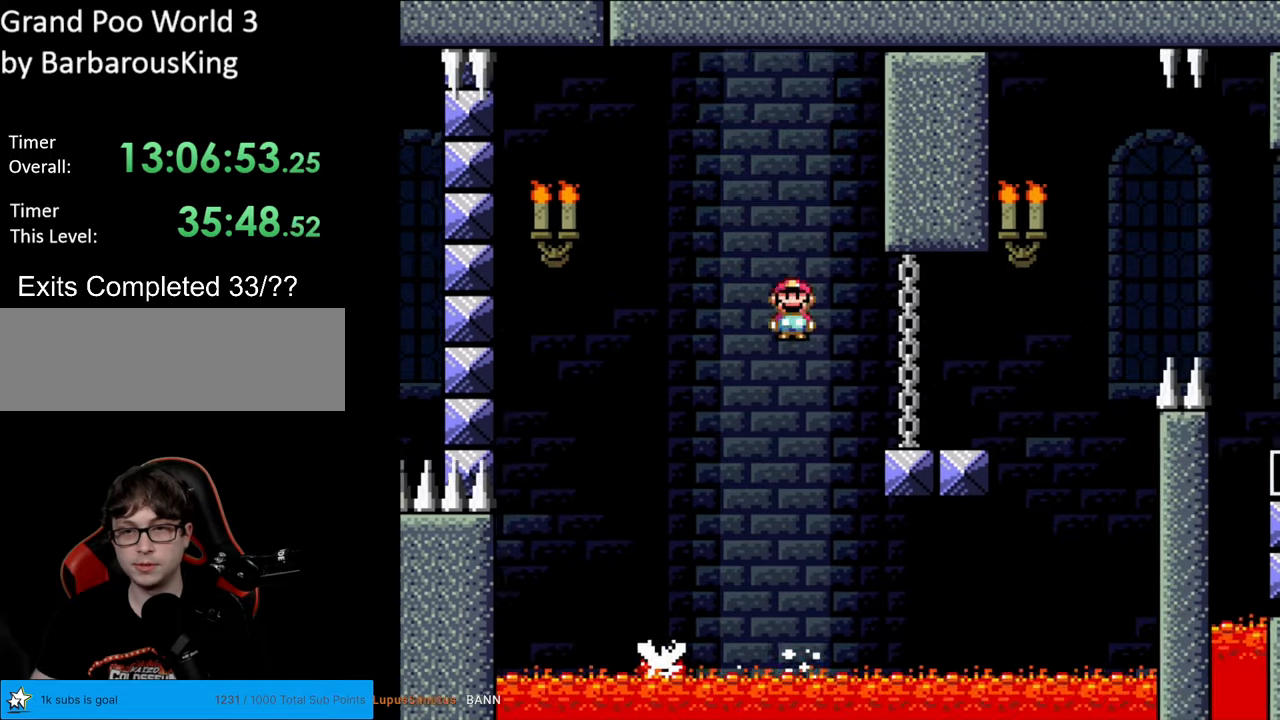
{"buttons": ["Y"], "events": [[167, "DPAD_RIGHT", "up"], [200, "A", "up"], [200, "R1", "up"], [217, "DPAD_LEFT", "down"], [267, "X", "up"], [283, "DPAD_LEFT", "up"], [300, "Y", "down"], [317, "DPAD_LEFT", "down"], [383, "DPAD_LEFT", "up"]]}
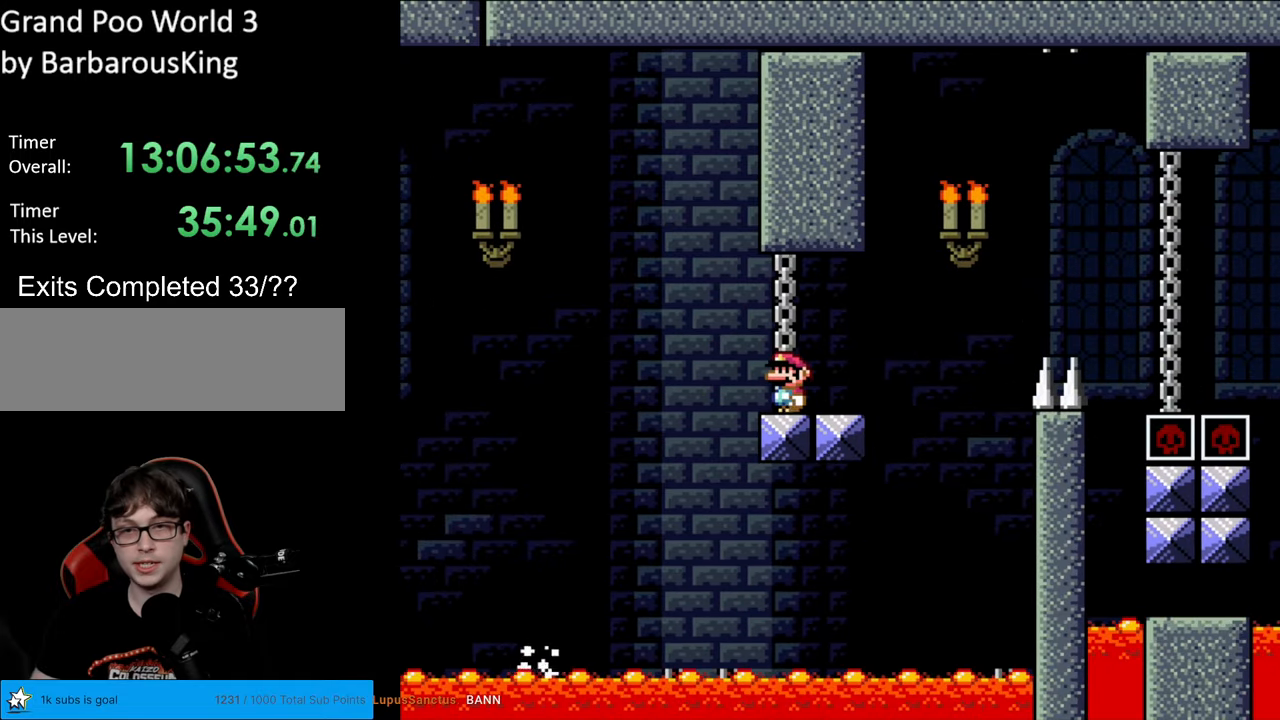
{"buttons": ["B", "Y", "L1", "DPAD_RIGHT"], "events": [[150, "DPAD_RIGHT", "down"], [450, "B", "down"], [483, "L1", "down"]]}
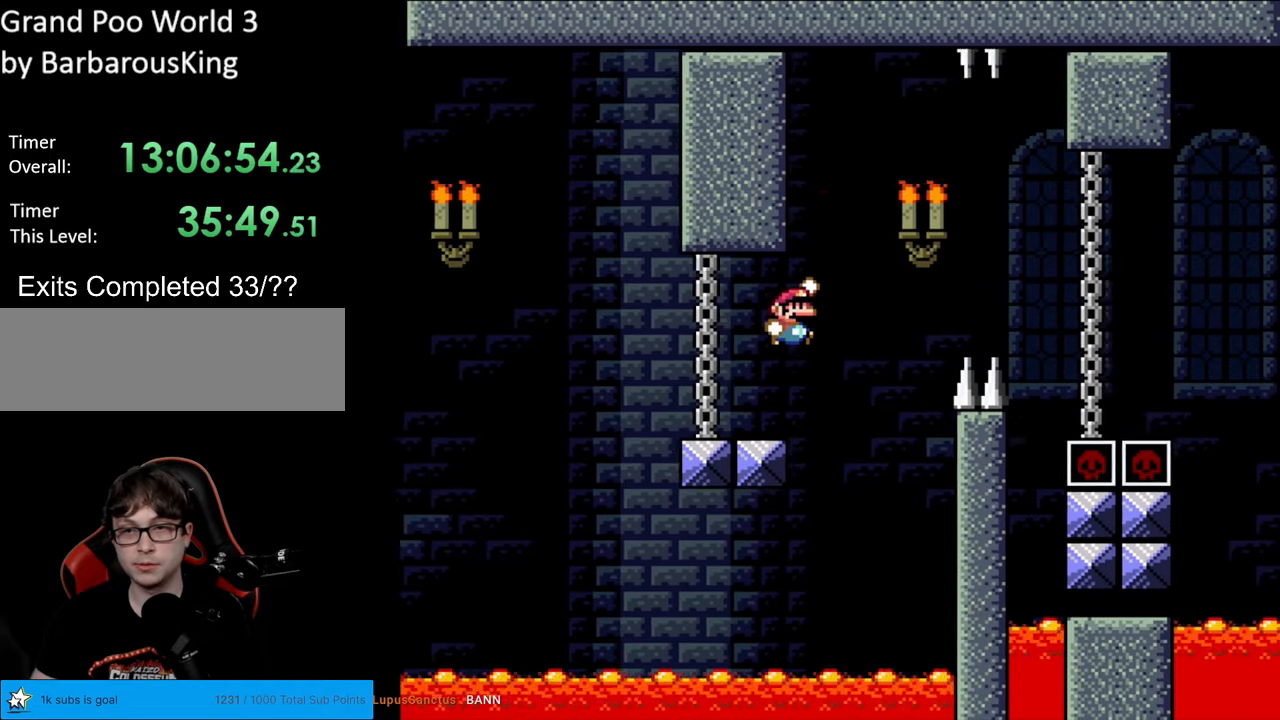
{"buttons": ["B", "Y", "L1", "DPAD_RIGHT"], "events": [[133, "B", "up"], [350, "B", "down"]]}
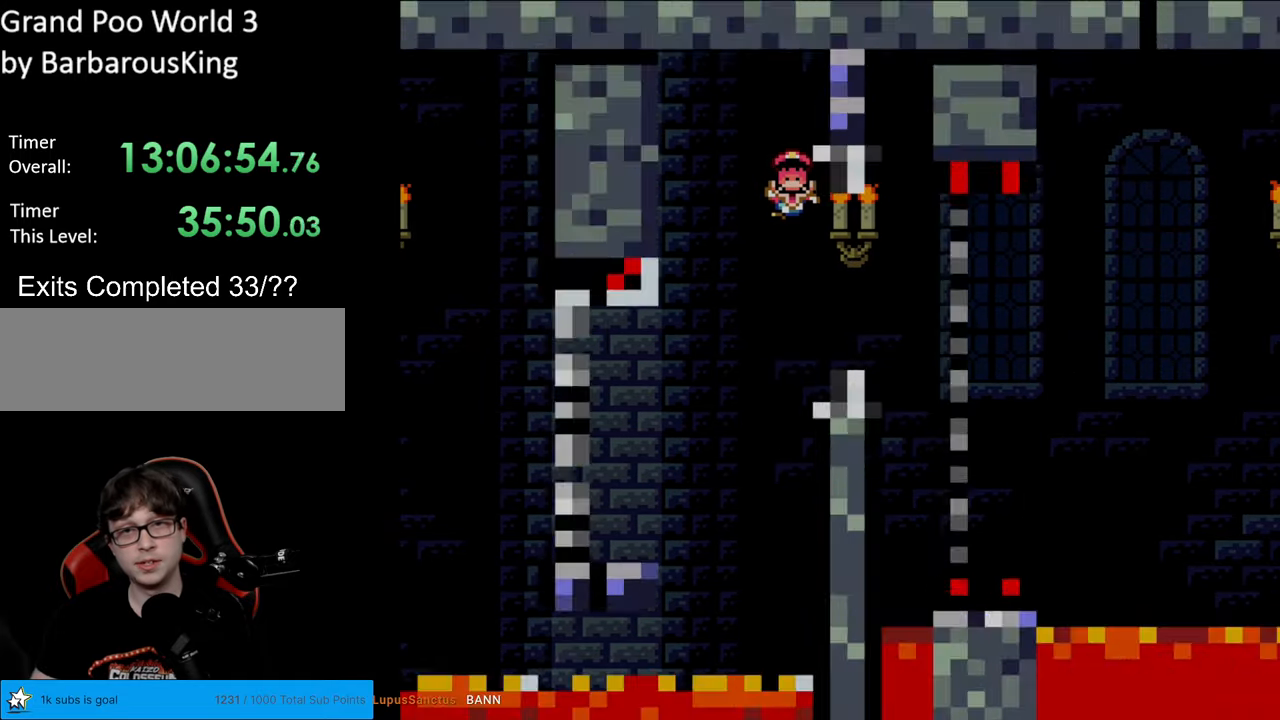
{"buttons": [], "events": [[67, "B", "up"], [67, "L1", "up"], [133, "DPAD_RIGHT", "up"], [250, "Y", "up"]]}
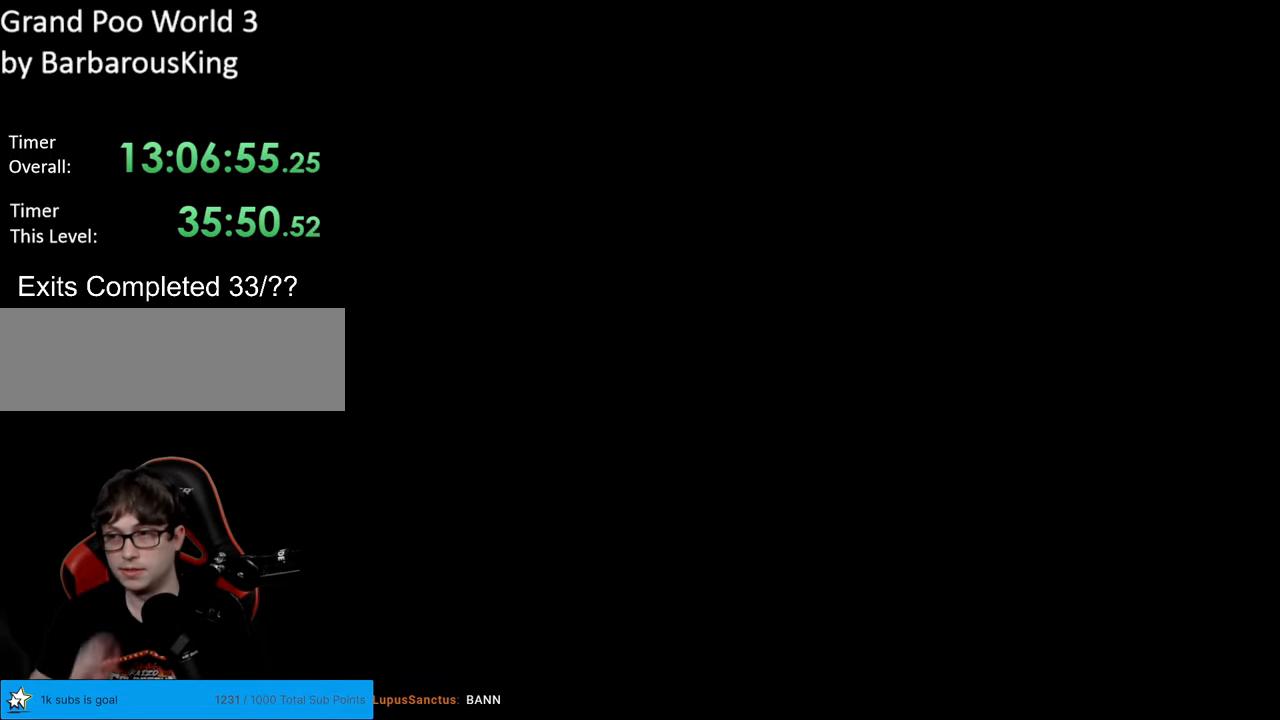
{"buttons": [], "events": []}
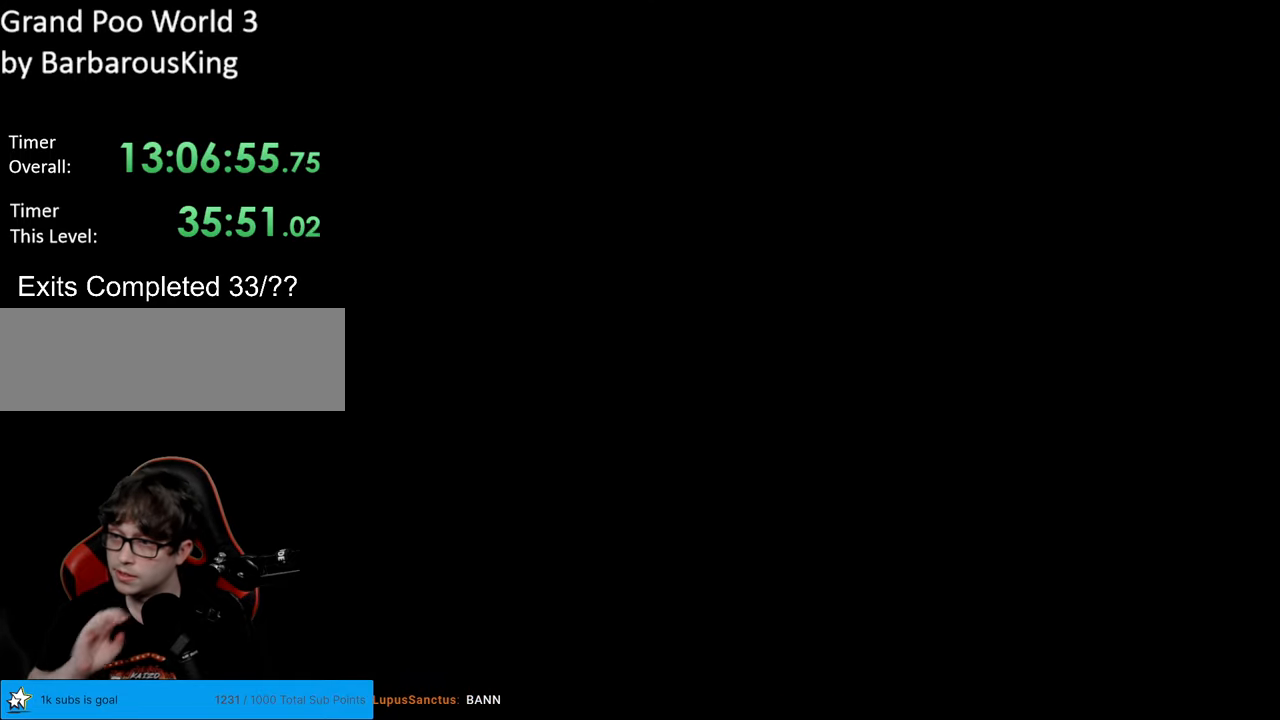
{"buttons": [], "events": []}
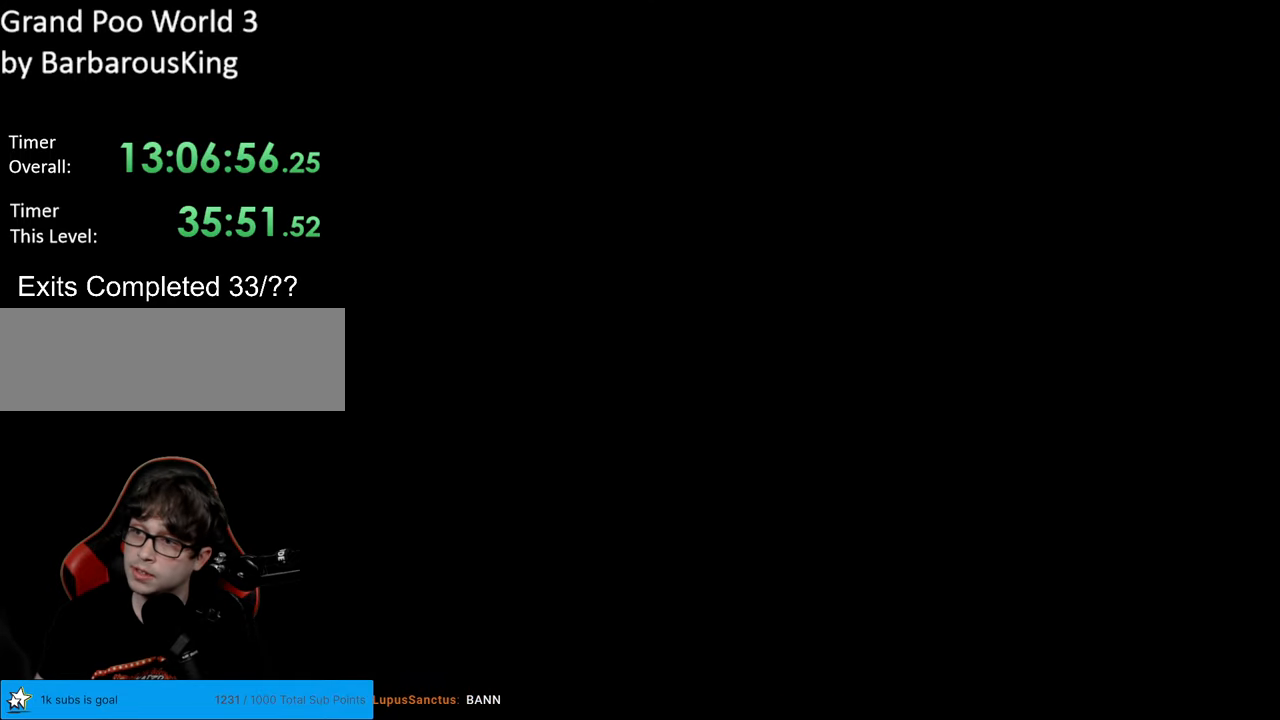
{"buttons": ["Y", "DPAD_RIGHT"], "events": [[67, "B", "down"], [100, "Y", "down"], [267, "DPAD_RIGHT", "down"], [333, "B", "up"]]}
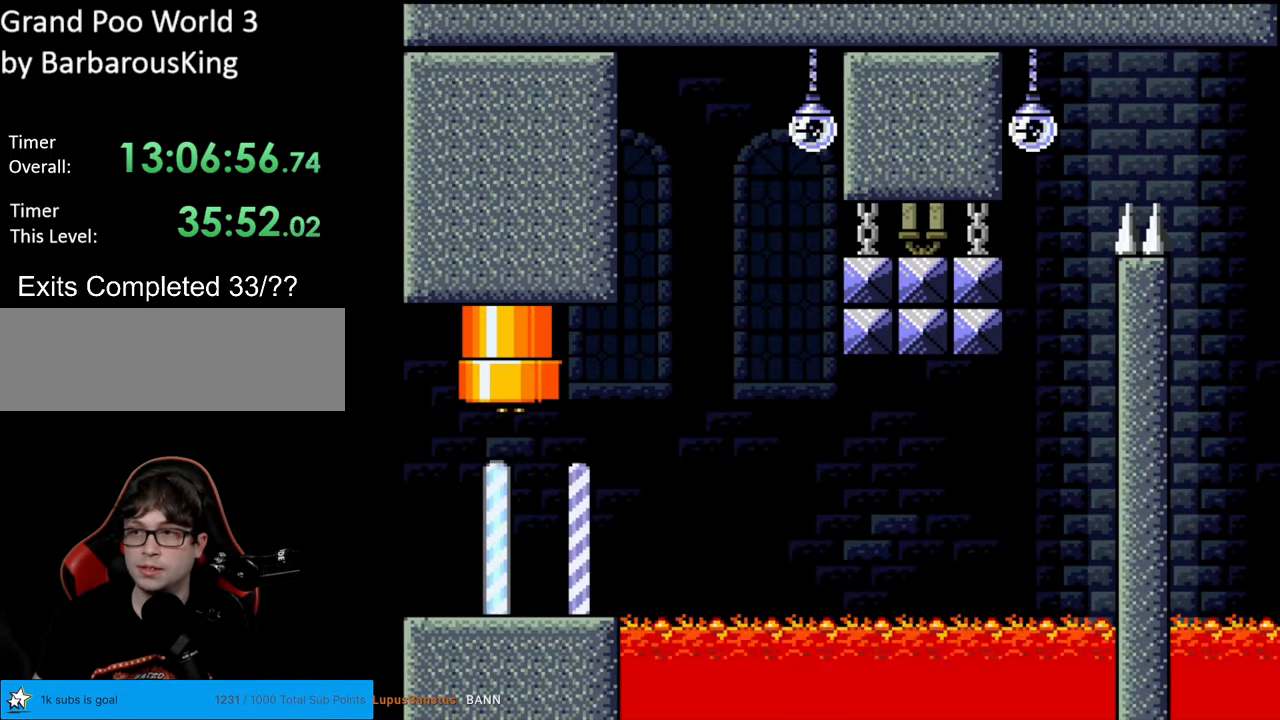
{"buttons": ["Y", "DPAD_RIGHT"], "events": []}
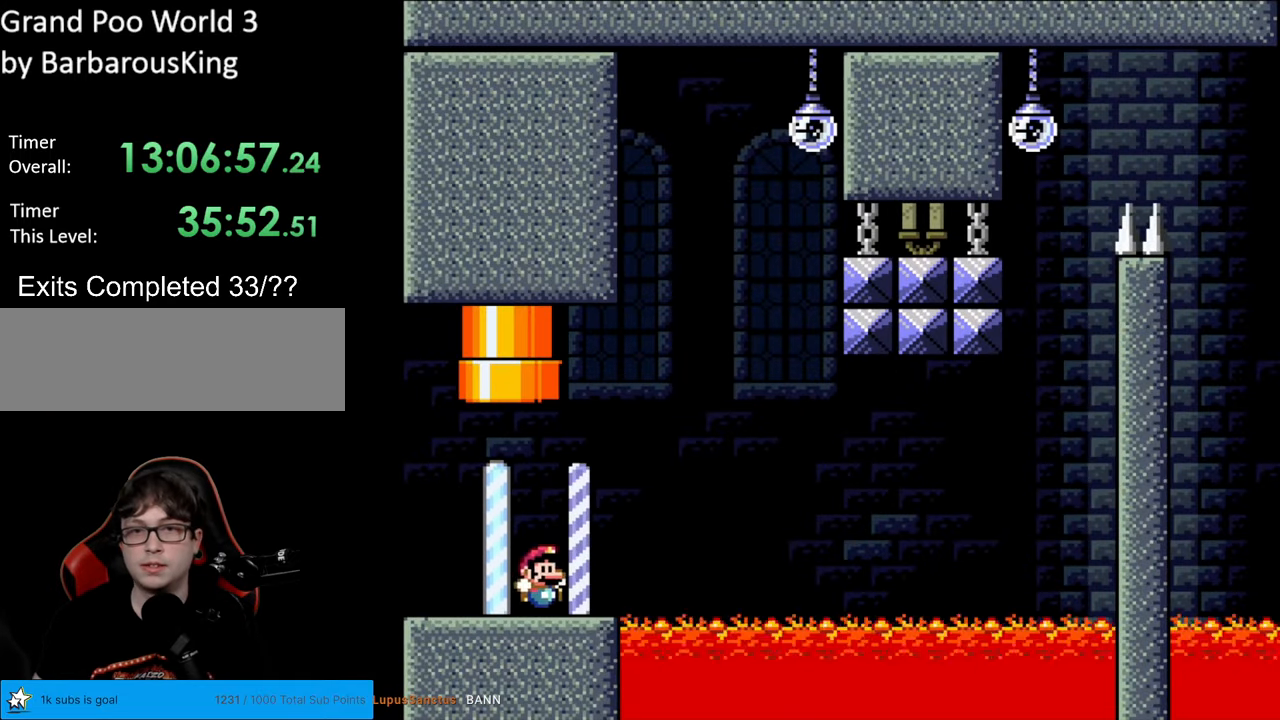
{"buttons": ["B", "Y", "L1", "R1", "DPAD_RIGHT"], "events": [[150, "B", "down"], [167, "R1", "down"], [483, "L1", "down"]]}
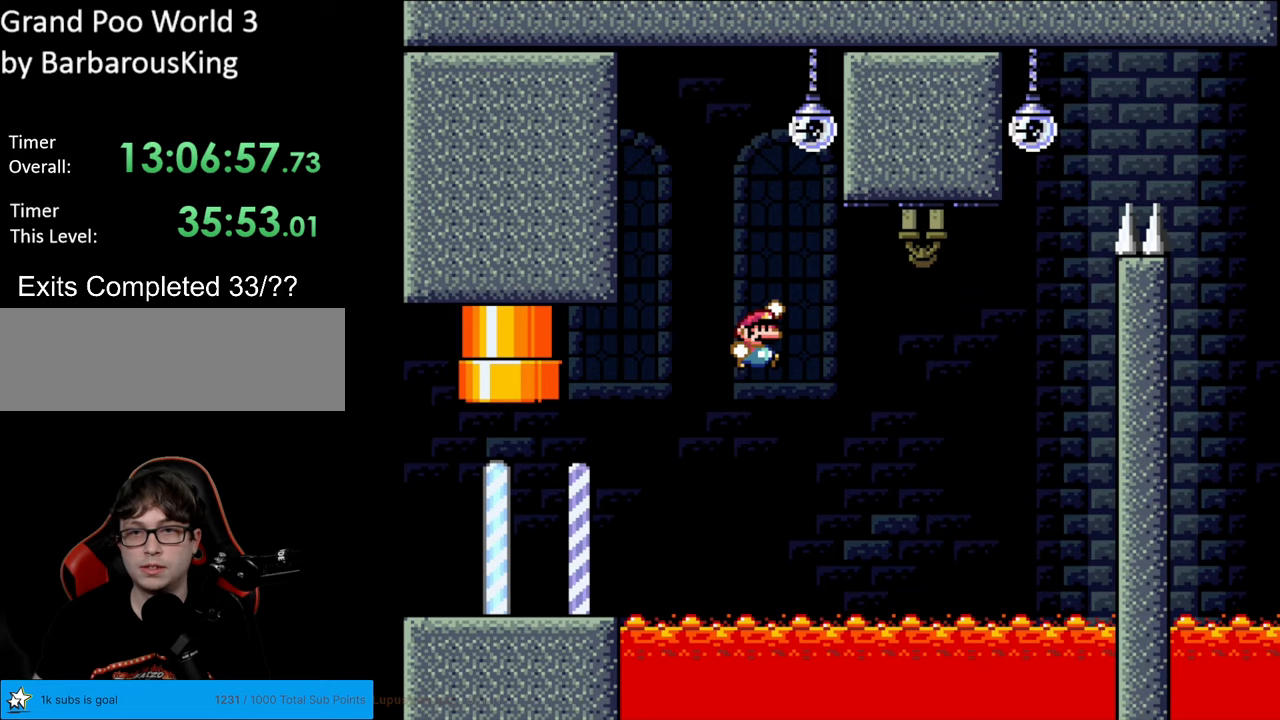
{"buttons": ["Y", "L1", "DPAD_RIGHT"], "events": [[117, "R1", "up"], [183, "B", "up"]]}
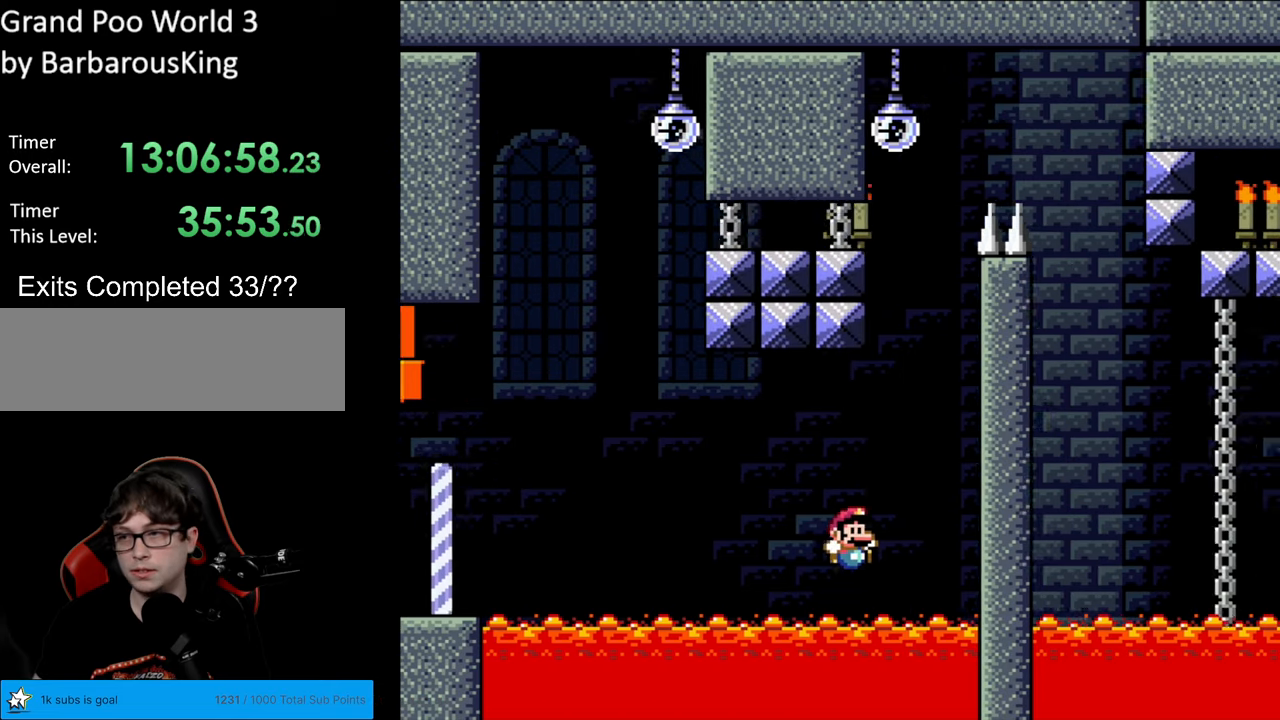
{"buttons": [], "events": [[50, "Y", "up"], [200, "DPAD_RIGHT", "up"], [350, "L1", "up"]]}
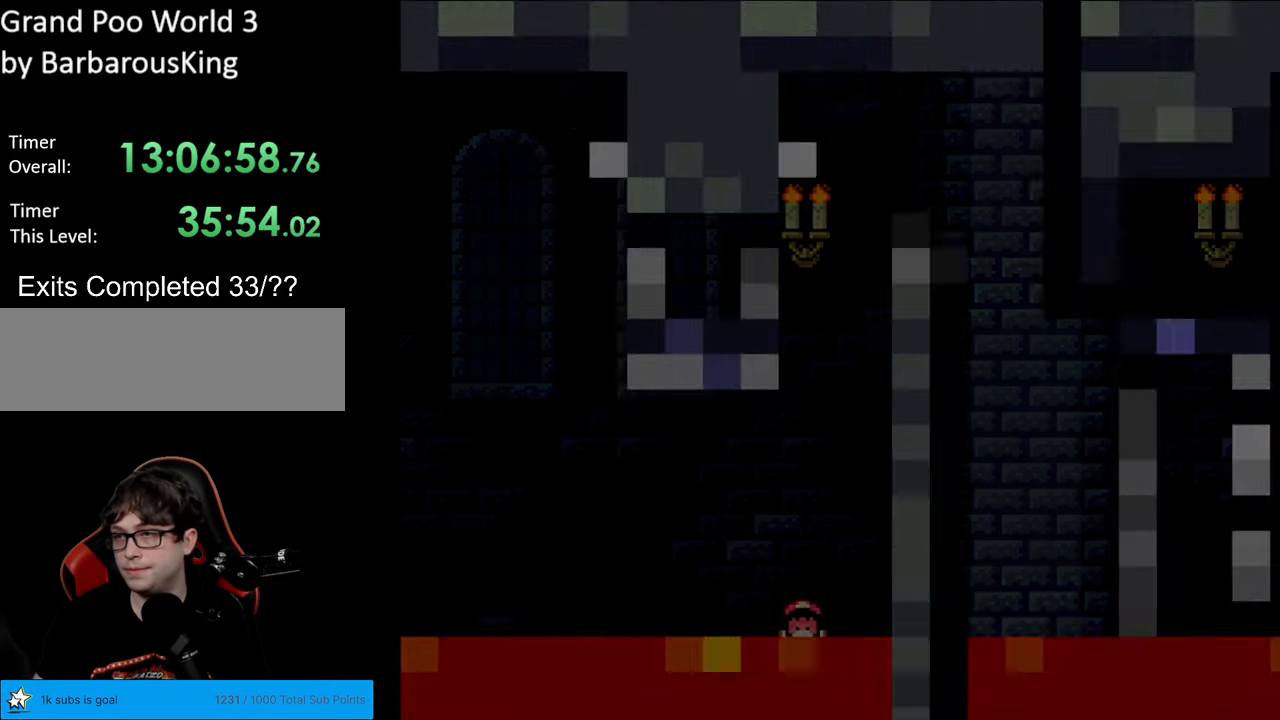
{"buttons": [], "events": []}
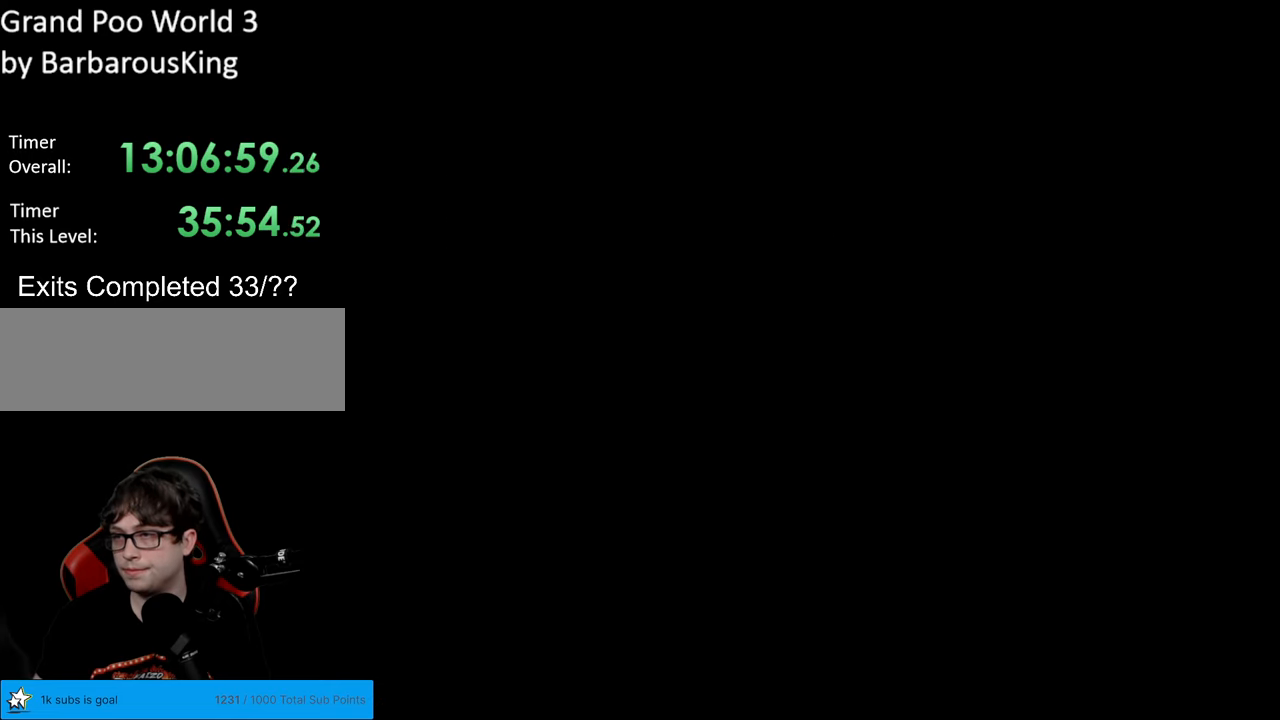
{"buttons": ["B", "Y"], "events": [[233, "B", "down"], [267, "Y", "down"]]}
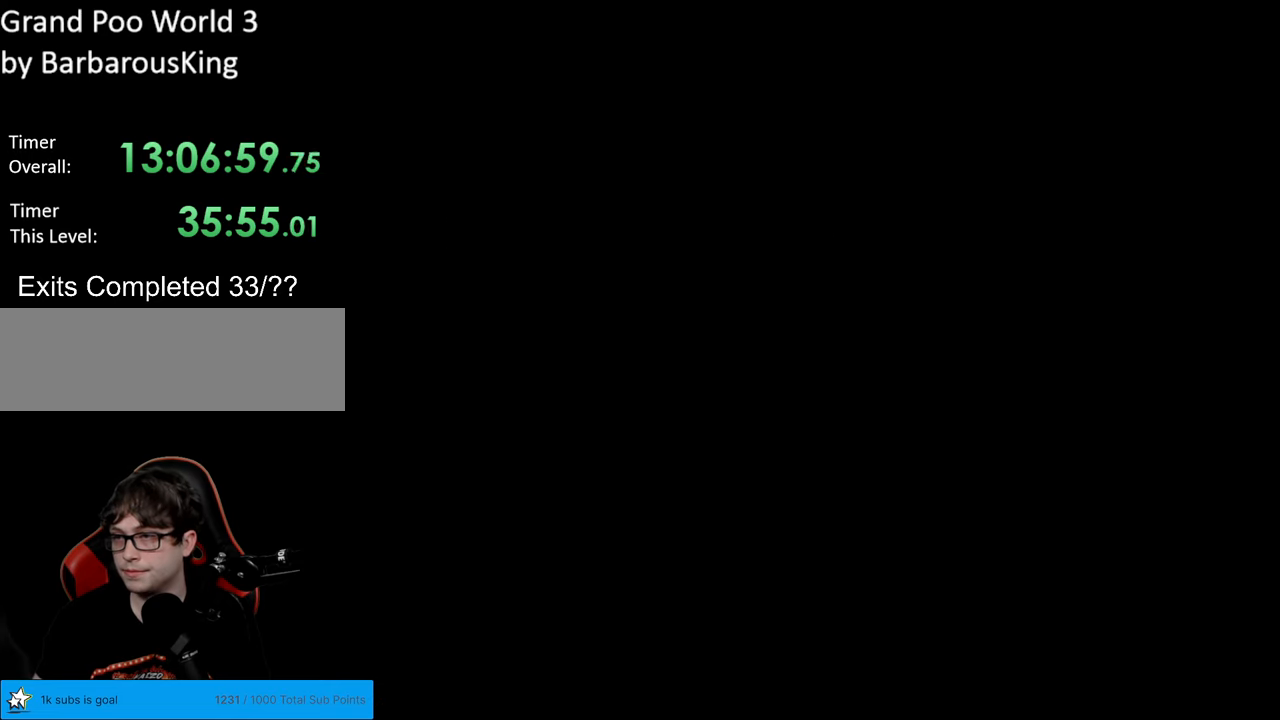
{"buttons": ["Y", "DPAD_RIGHT"], "events": [[333, "DPAD_RIGHT", "down"], [433, "B", "up"]]}
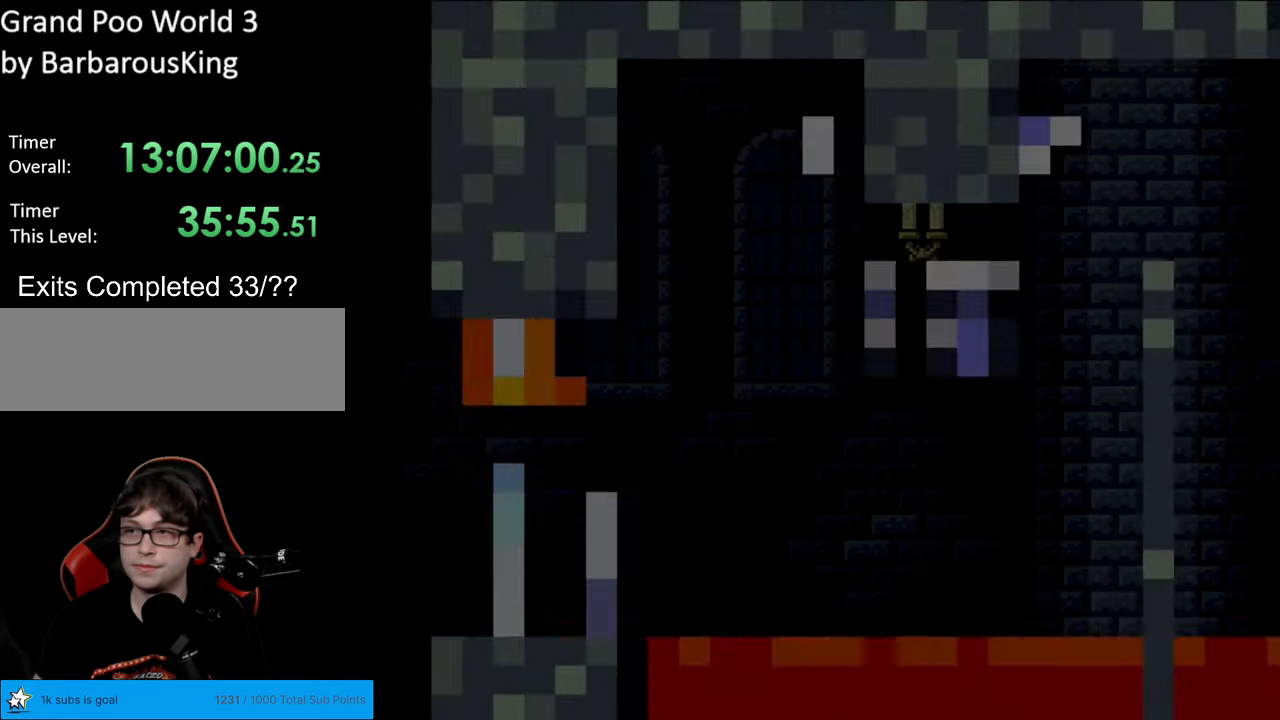
{"buttons": ["Y", "L1", "DPAD_RIGHT"], "events": [[250, "L1", "down"]]}
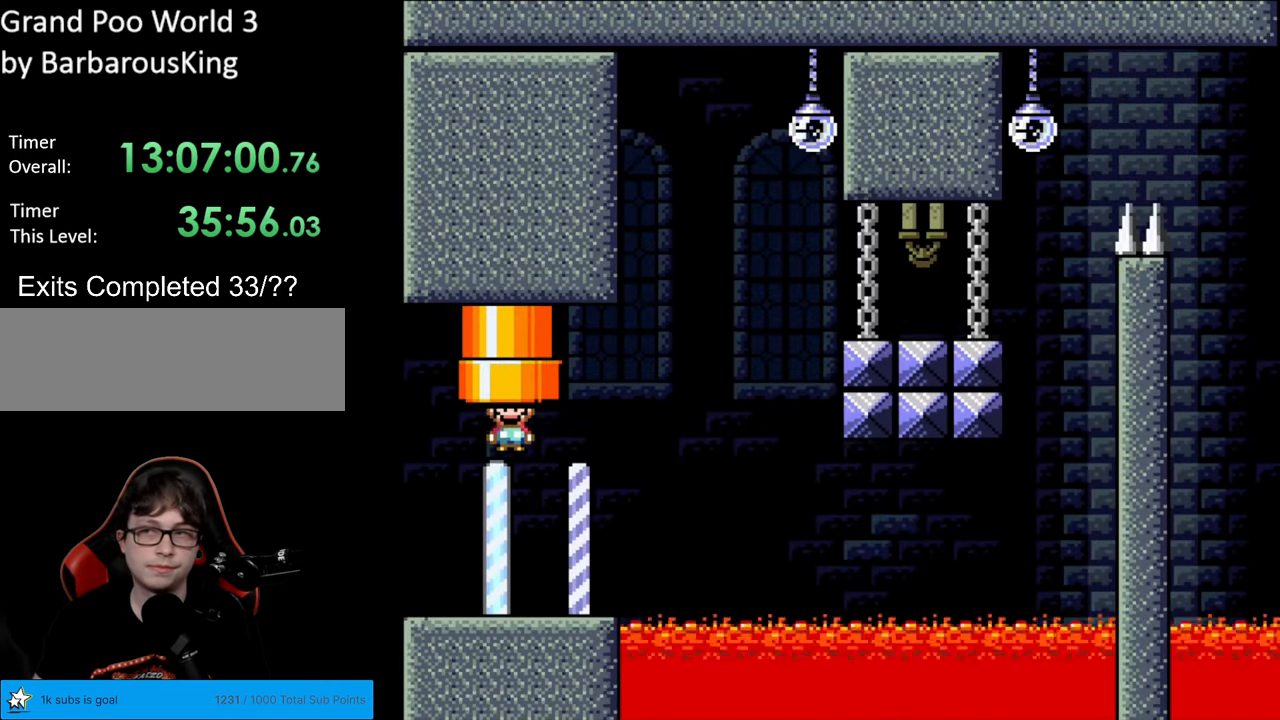
{"buttons": ["B", "Y", "L1", "DPAD_RIGHT"], "events": [[433, "B", "down"]]}
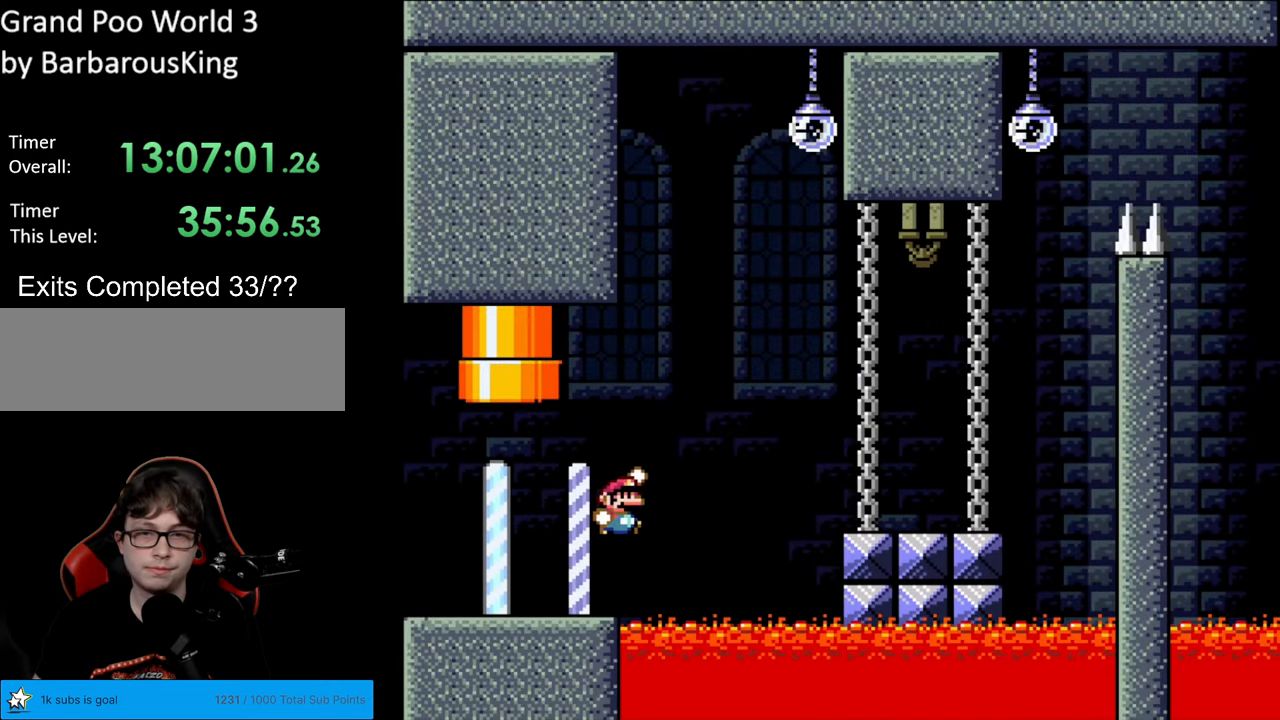
{"buttons": ["Y", "R1", "DPAD_RIGHT"], "events": [[167, "L1", "up"], [350, "B", "up"], [400, "R1", "down"]]}
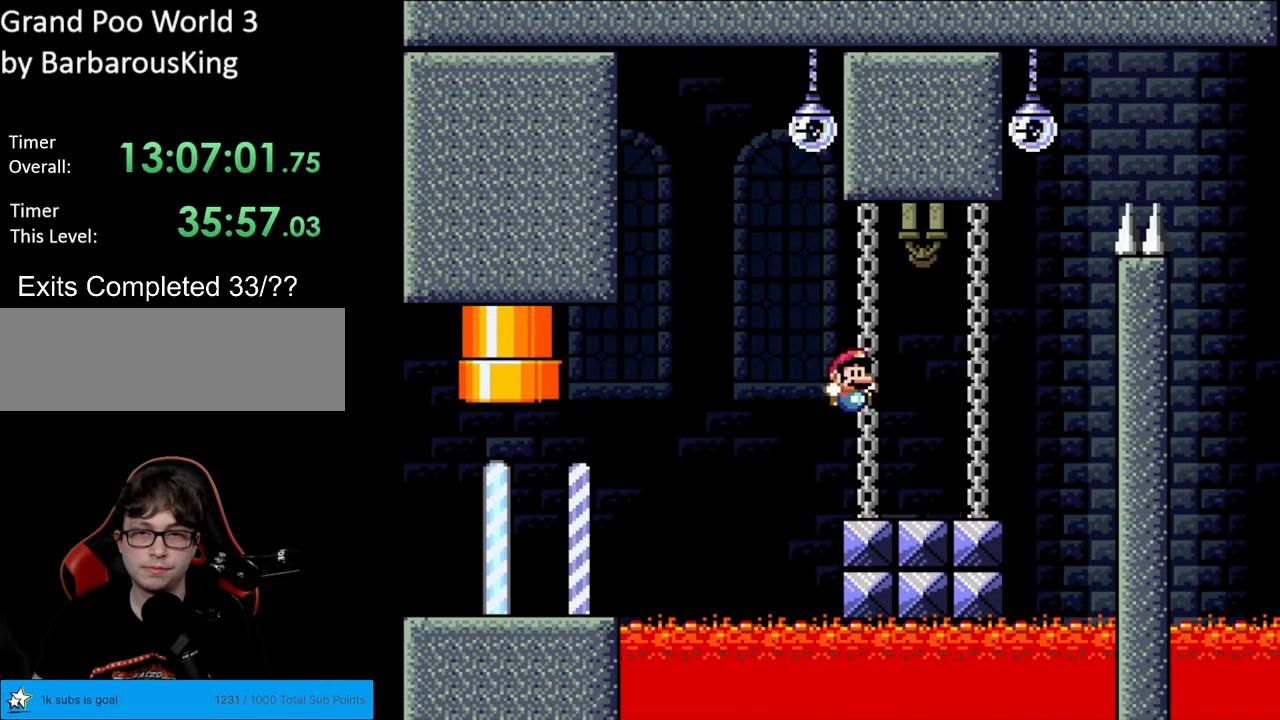
{"buttons": ["B", "Y", "R1", "DPAD_RIGHT"], "events": [[317, "B", "down"], [317, "DPAD_RIGHT", "up"], [333, "DPAD_UP", "down"], [350, "DPAD_LEFT", "down"], [367, "DPAD_UP", "up"], [417, "DPAD_LEFT", "up"], [417, "DPAD_UP", "down"], [450, "DPAD_RIGHT", "down"], [450, "DPAD_UP", "up"]]}
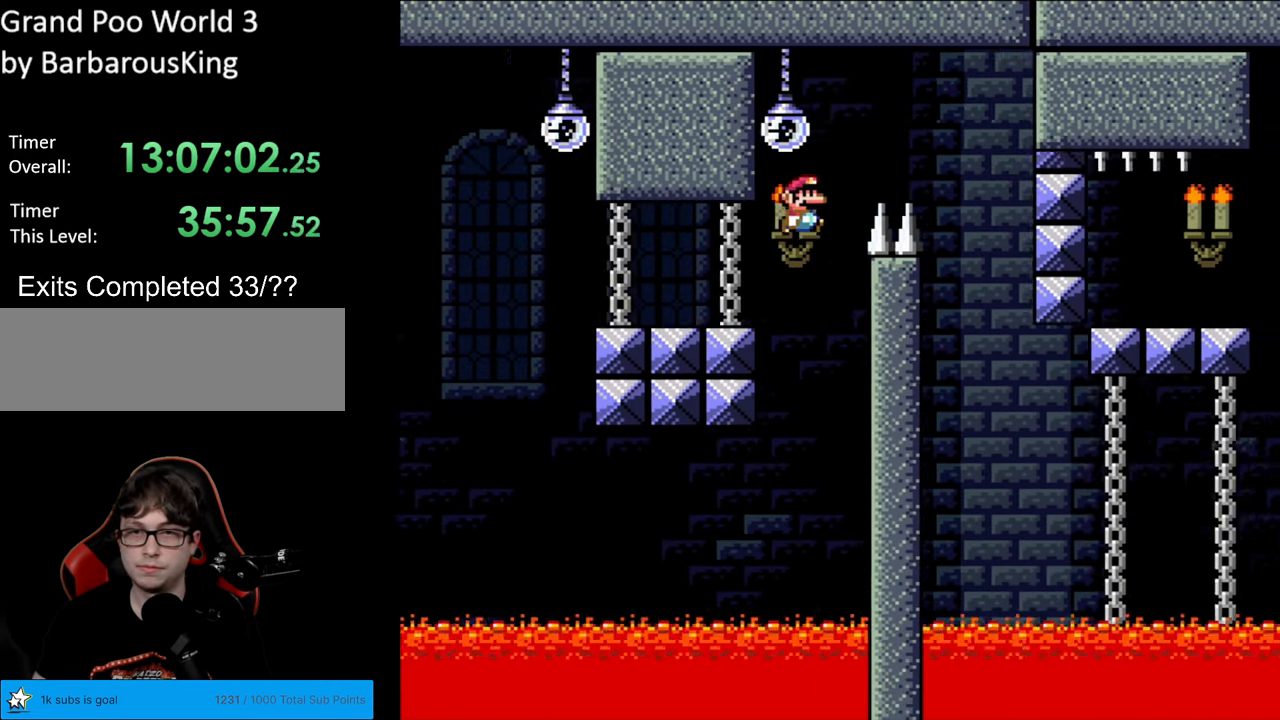
{"buttons": ["B", "Y", "R1", "DPAD_RIGHT"], "events": [[267, "DPAD_RIGHT", "up"], [283, "DPAD_UP", "down"], [300, "DPAD_LEFT", "down"], [300, "DPAD_UP", "up"], [367, "DPAD_DOWN", "down"], [367, "DPAD_LEFT", "up"], [383, "DPAD_DOWN", "up"], [383, "DPAD_RIGHT", "down"]]}
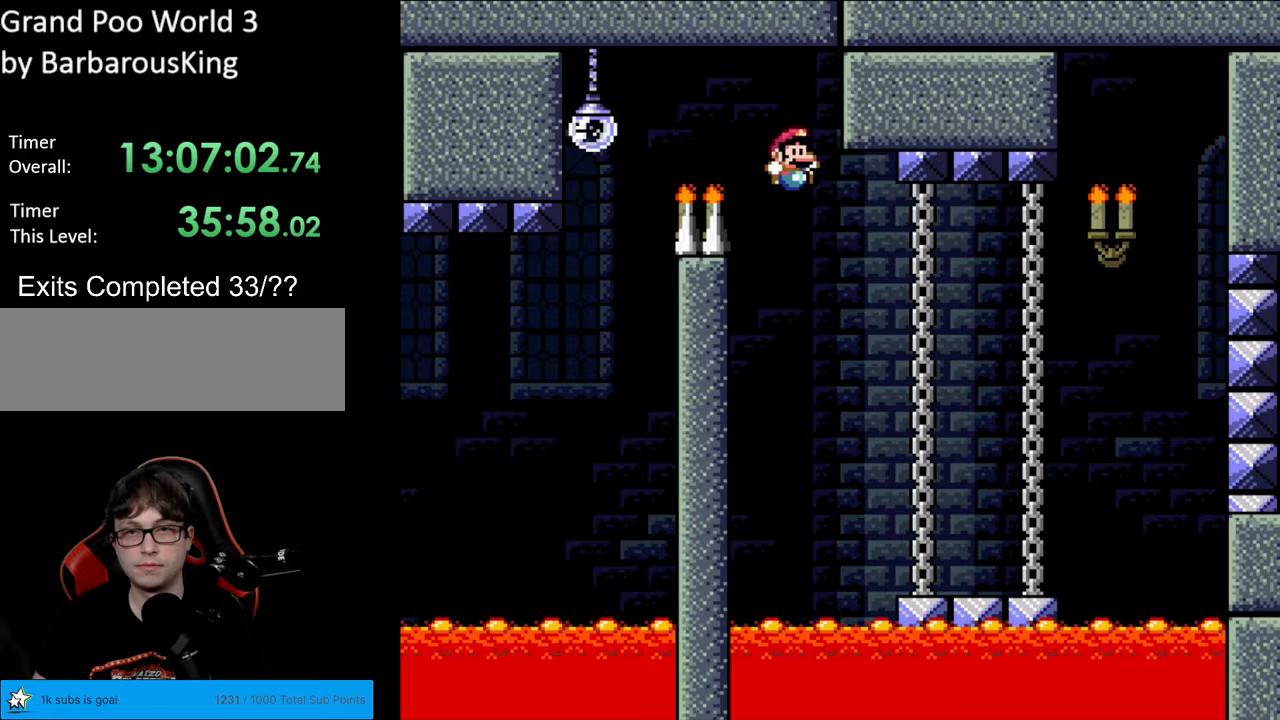
{"buttons": ["Y", "DPAD_RIGHT"], "events": [[250, "B", "up"], [333, "Y", "up"], [367, "R1", "up"], [367, "Y", "down"]]}
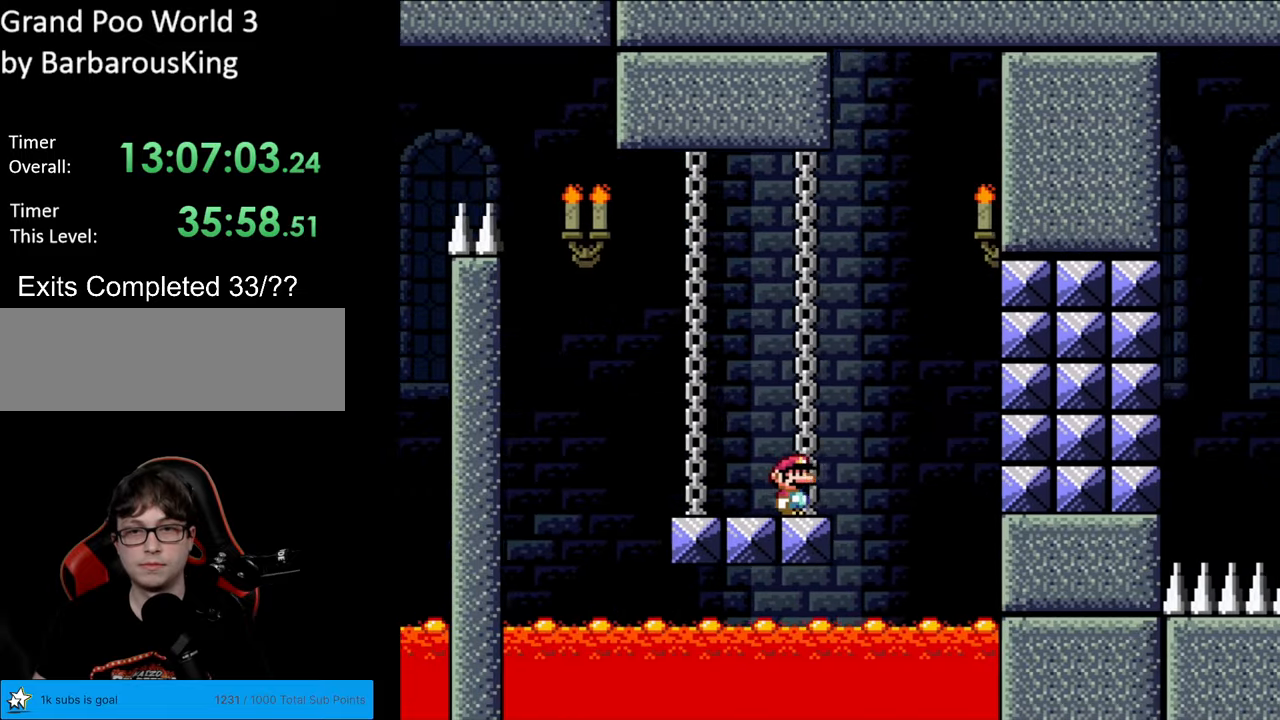
{"buttons": ["B", "Y", "L1", "DPAD_LEFT"], "events": [[50, "B", "down"], [67, "L1", "down"], [217, "DPAD_RIGHT", "up"], [233, "DPAD_UP", "down"], [250, "DPAD_LEFT", "down"], [250, "DPAD_UP", "up"]]}